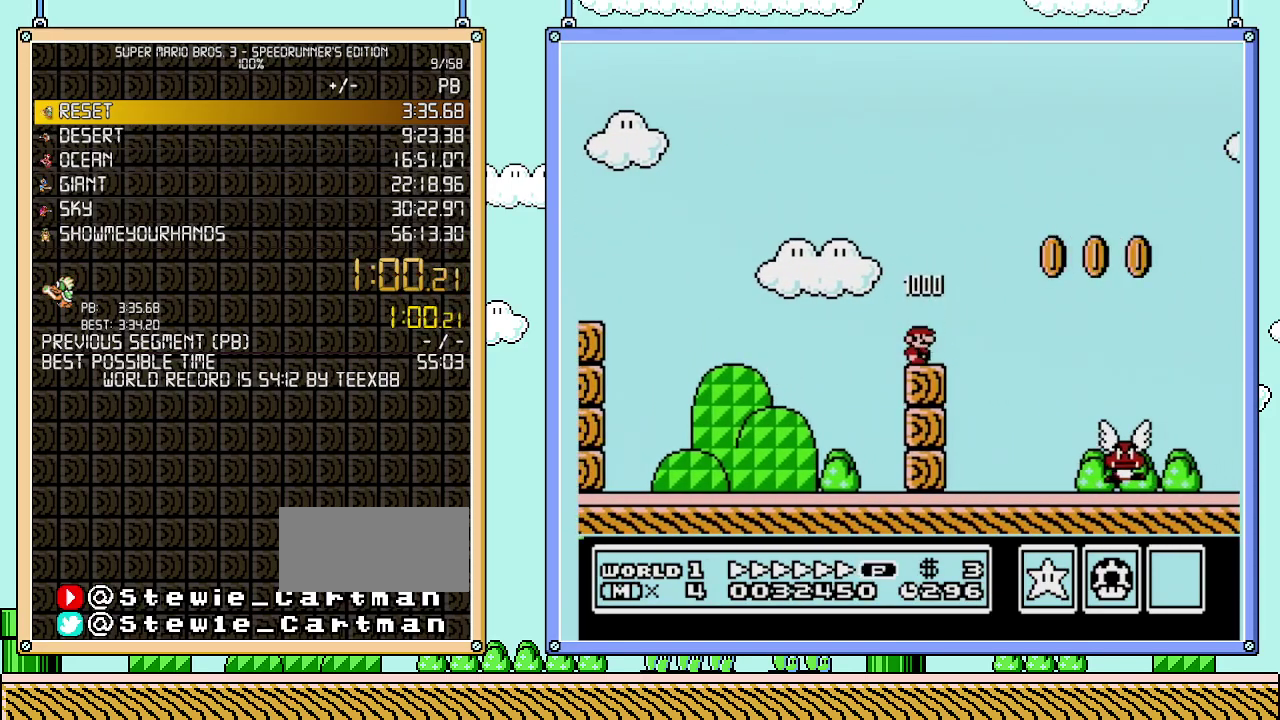
Gameplay with a controller (Nintendo layout); each line is a JSON object with the inputs held at the frame after it. "events" lists button and stick changes between this image and that frame as [ms after this image, input, new state], when the widget could be followed in between. Not read: L3 R3.
{"buttons": ["B", "DPAD_RIGHT"], "events": []}
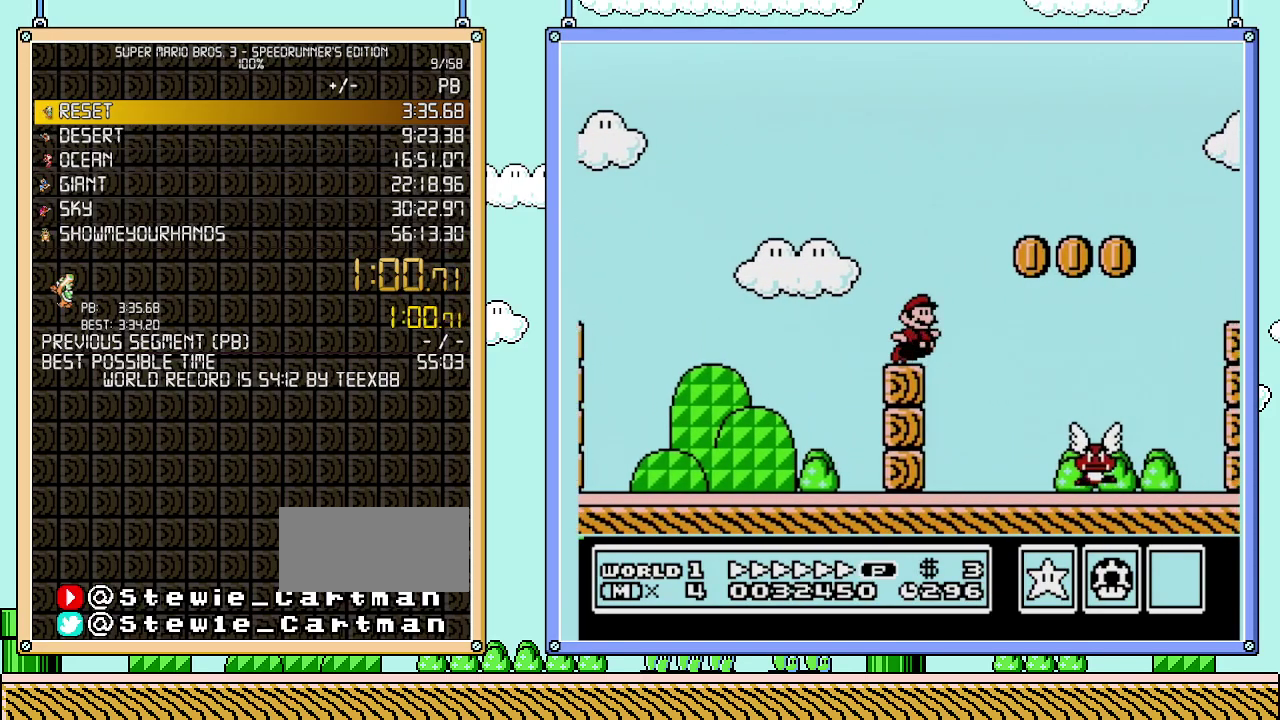
{"buttons": ["B", "DPAD_RIGHT"], "events": [[83, "A", "down"], [367, "A", "up"]]}
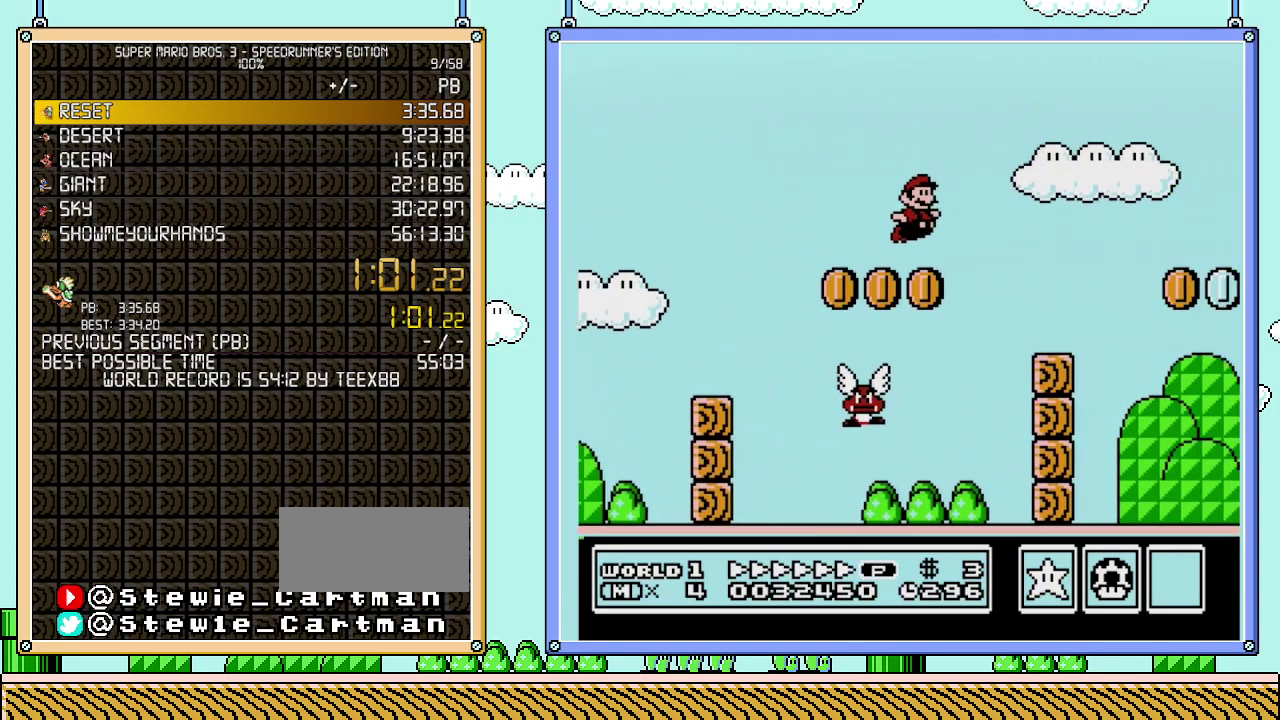
{"buttons": ["A", "B", "DPAD_RIGHT"], "events": [[333, "A", "down"]]}
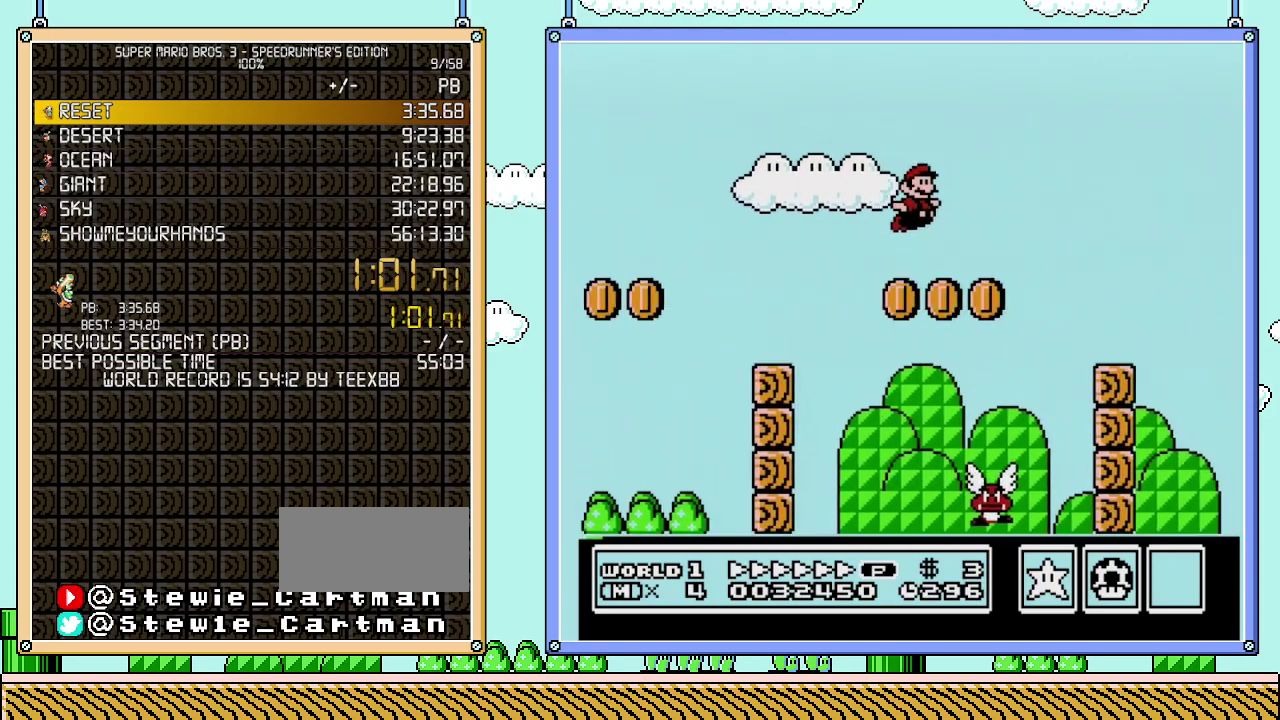
{"buttons": ["B", "DPAD_RIGHT"], "events": [[50, "A", "up"]]}
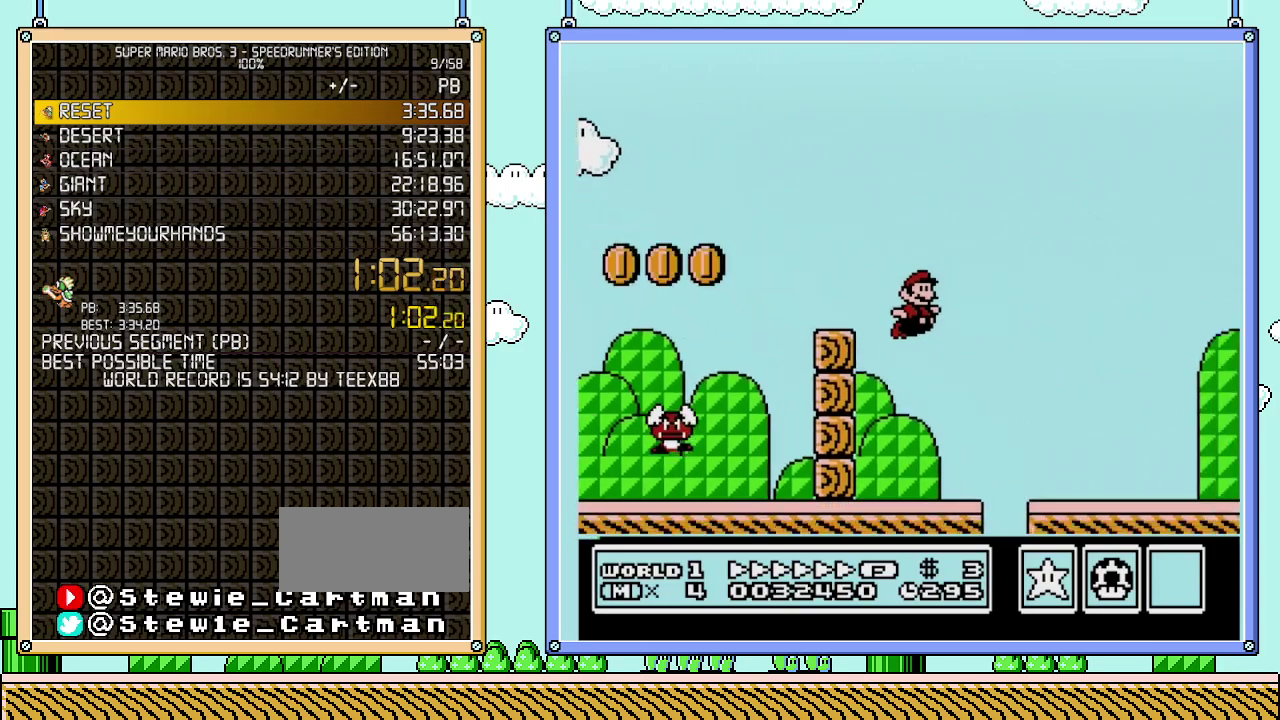
{"buttons": ["A", "B", "DPAD_RIGHT"], "events": [[400, "A", "down"]]}
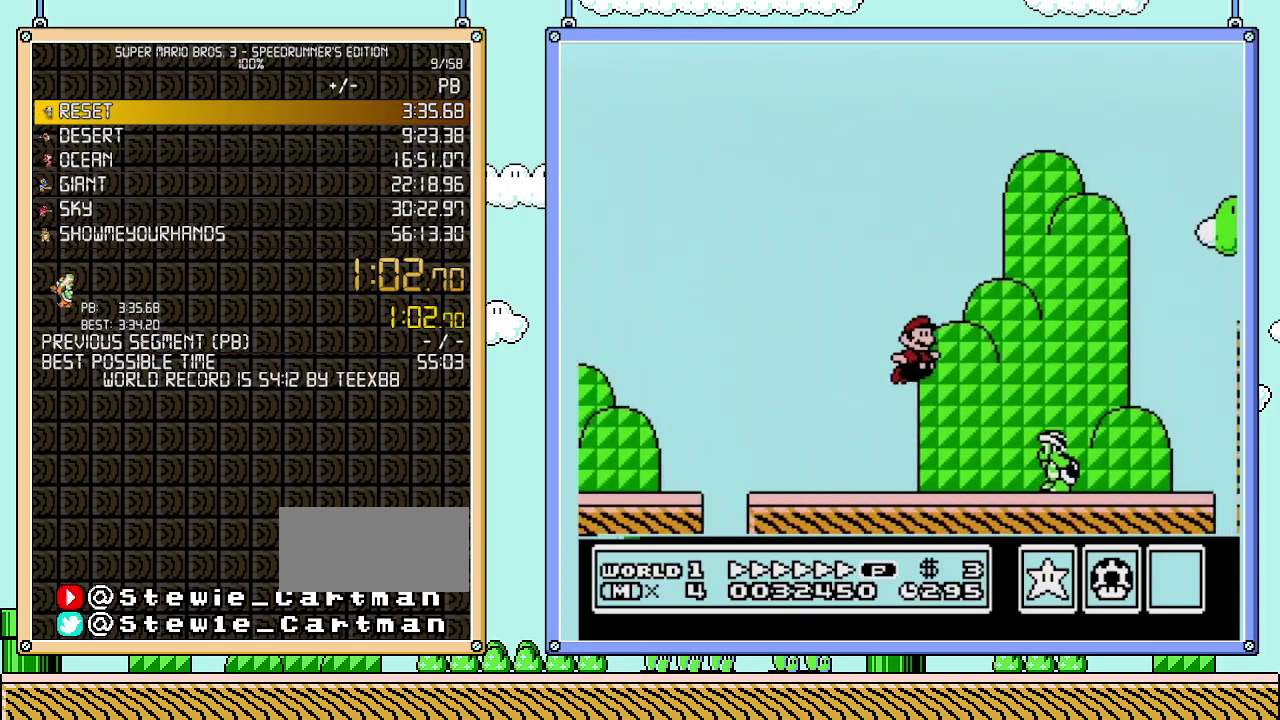
{"buttons": ["B", "DPAD_RIGHT"], "events": [[267, "A", "up"]]}
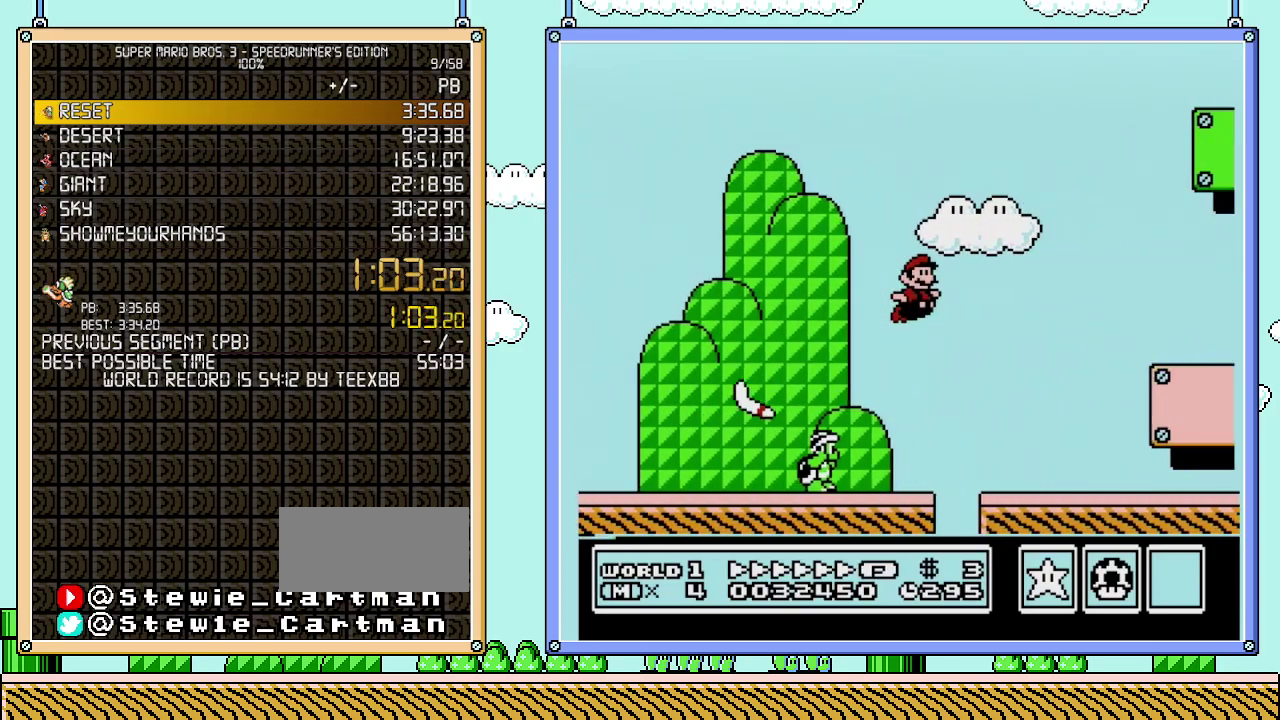
{"buttons": ["A", "B", "DPAD_RIGHT"], "events": [[433, "A", "down"]]}
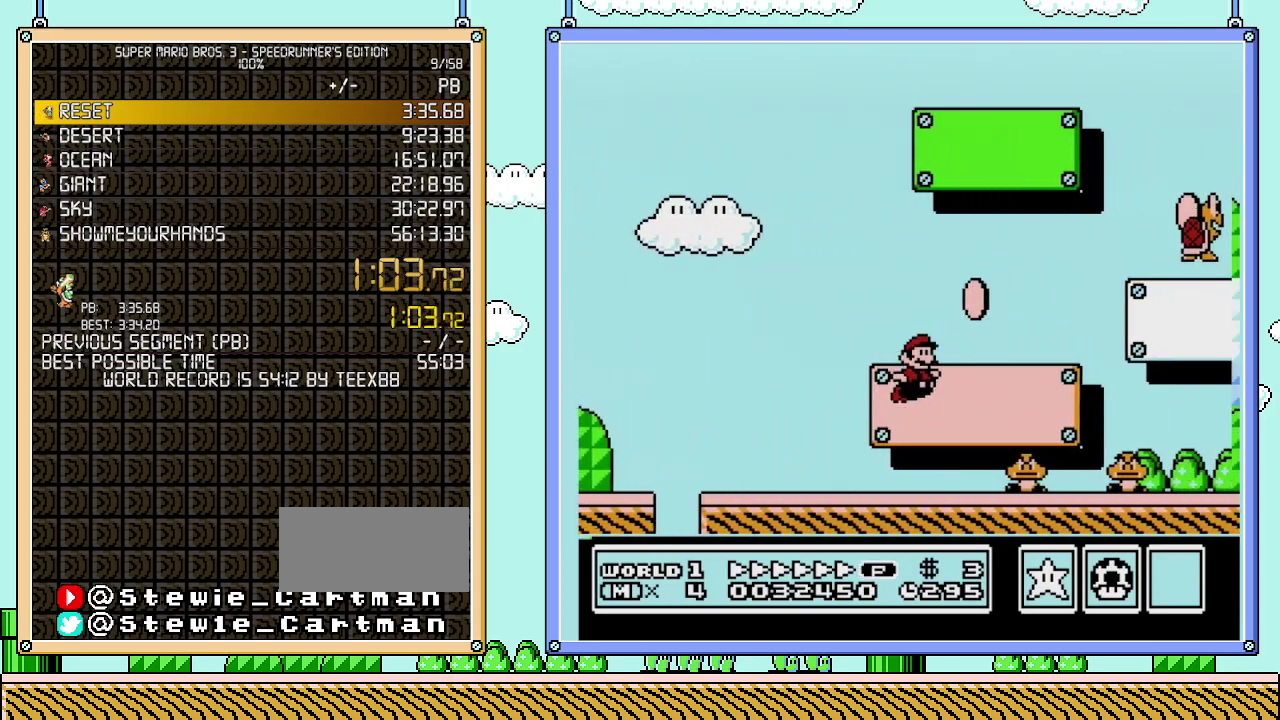
{"buttons": ["B", "DPAD_RIGHT"], "events": [[433, "A", "up"]]}
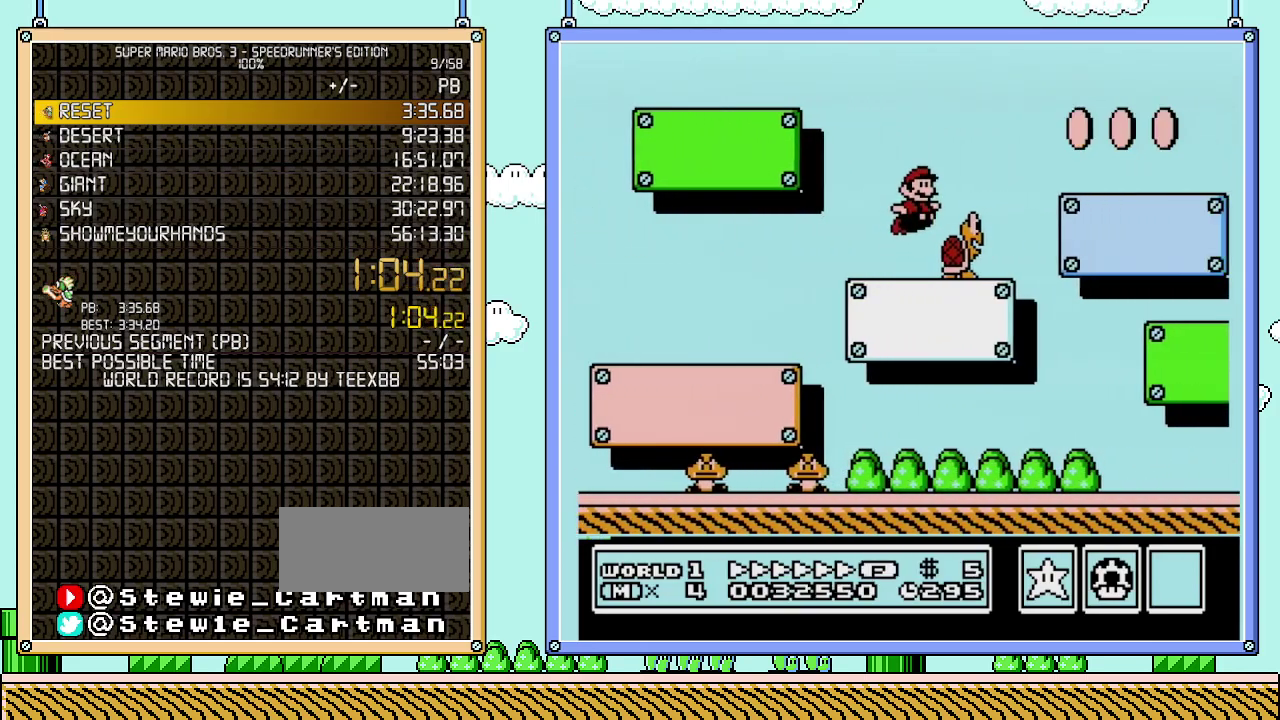
{"buttons": ["A", "B", "DPAD_RIGHT"], "events": [[50, "A", "down"]]}
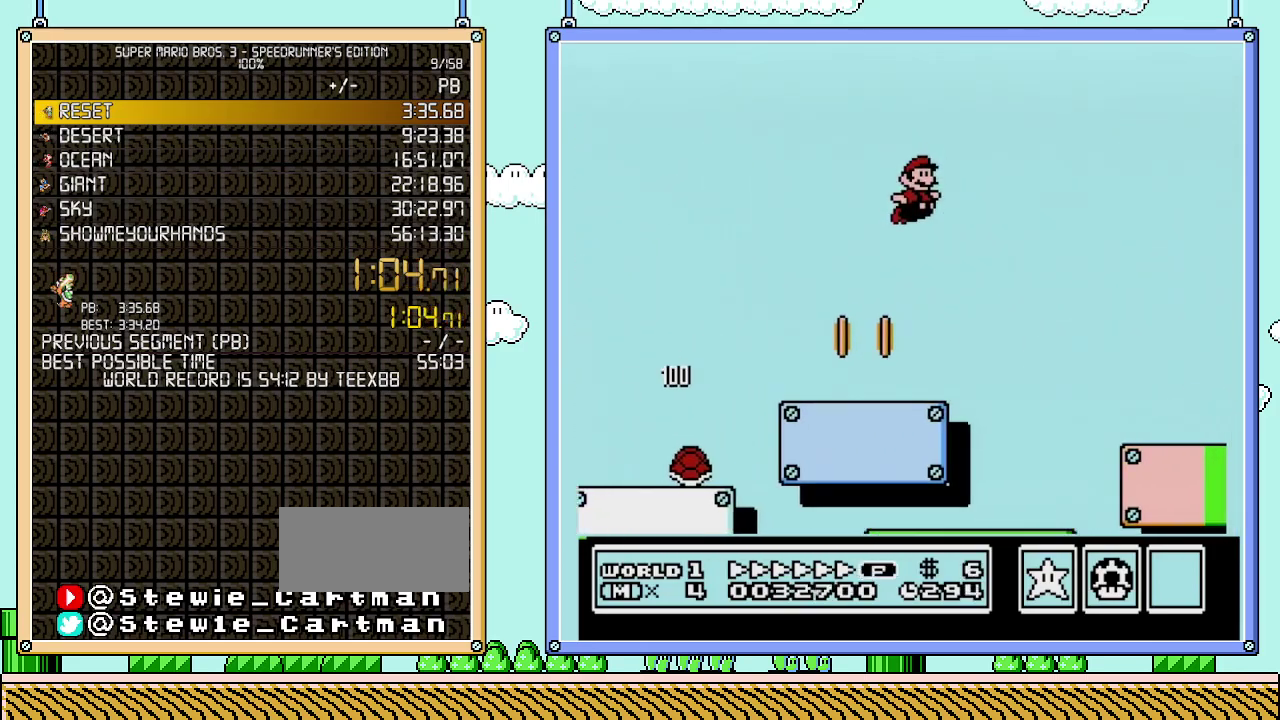
{"buttons": ["A", "B", "DPAD_RIGHT"], "events": []}
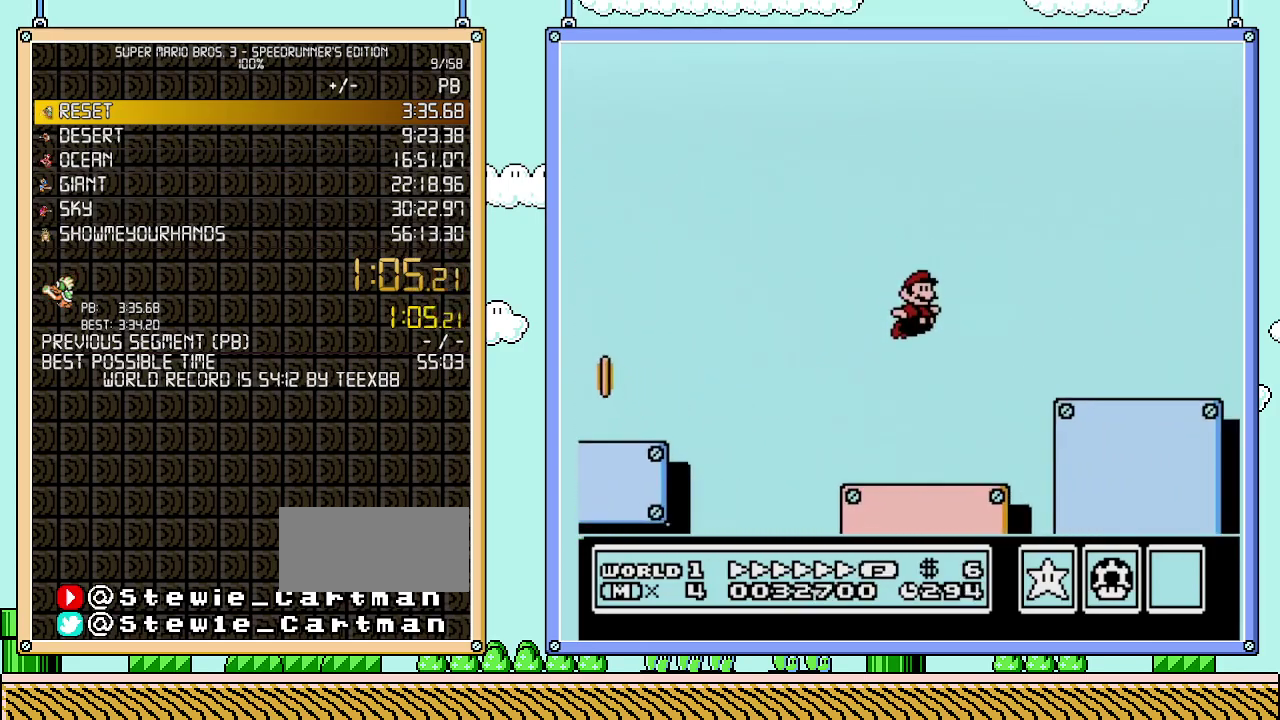
{"buttons": ["B", "DPAD_RIGHT"], "events": [[83, "A", "up"]]}
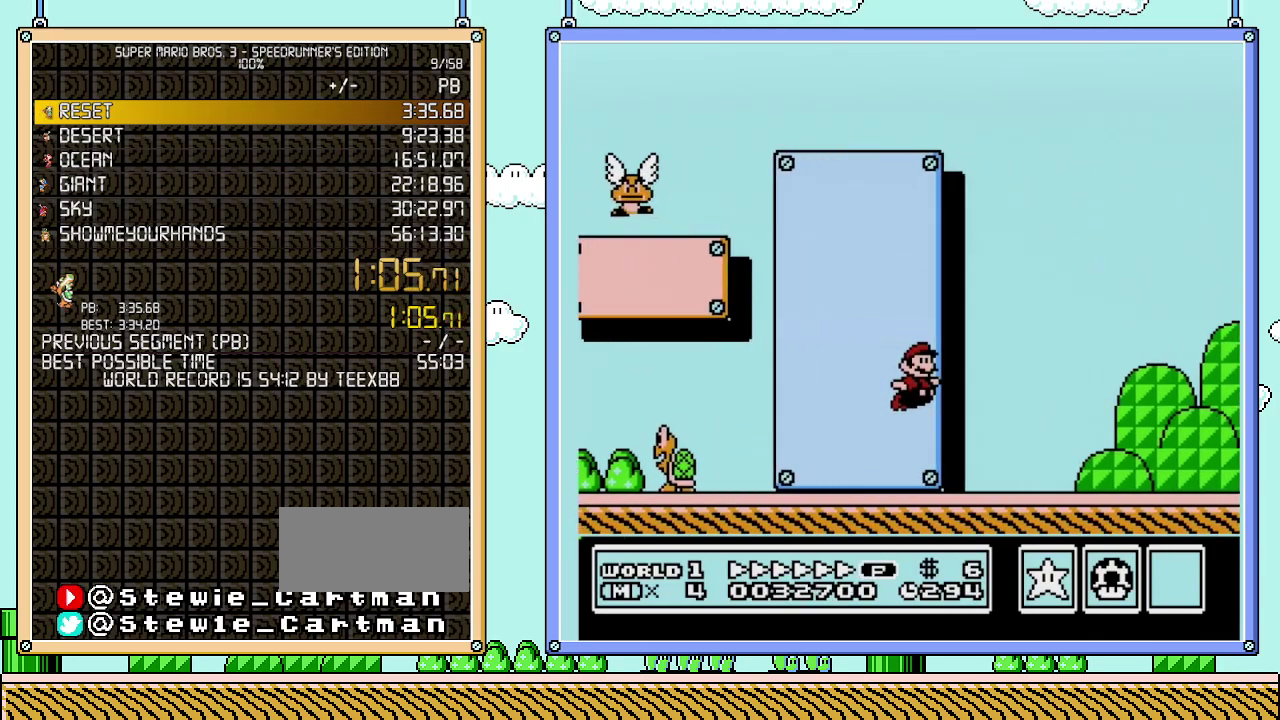
{"buttons": ["B", "DPAD_RIGHT"], "events": []}
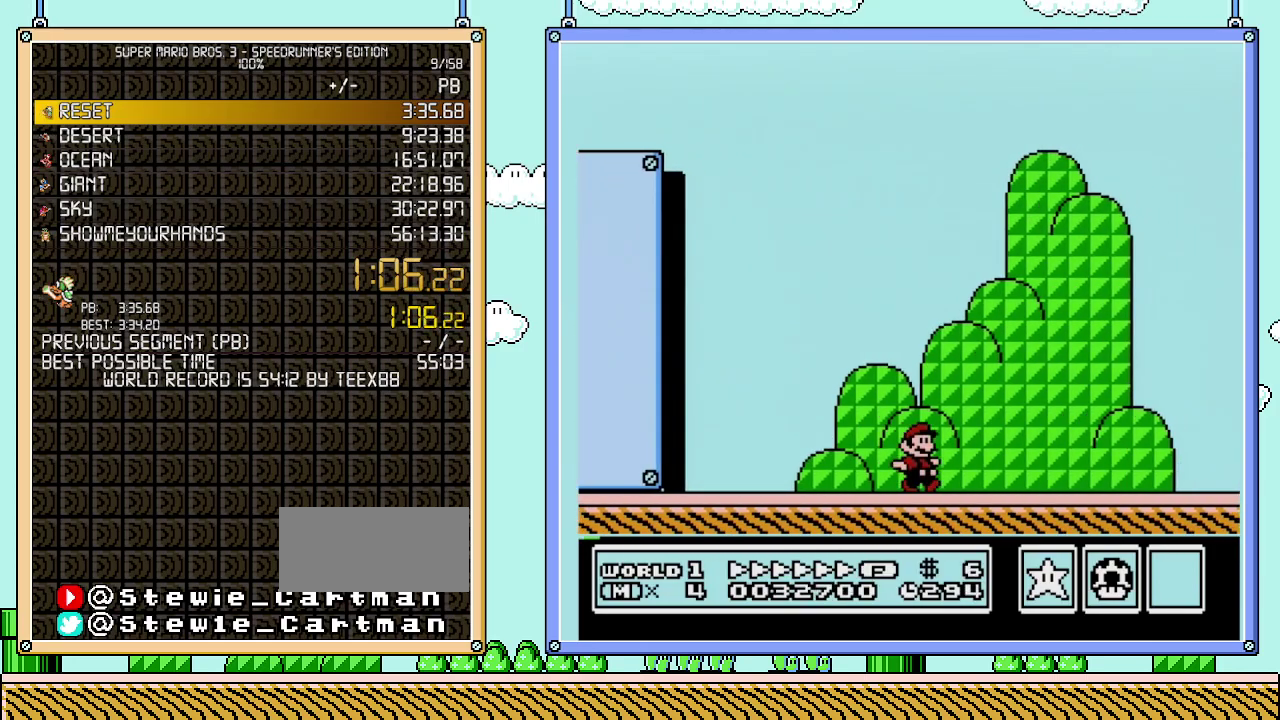
{"buttons": ["B", "DPAD_RIGHT"], "events": []}
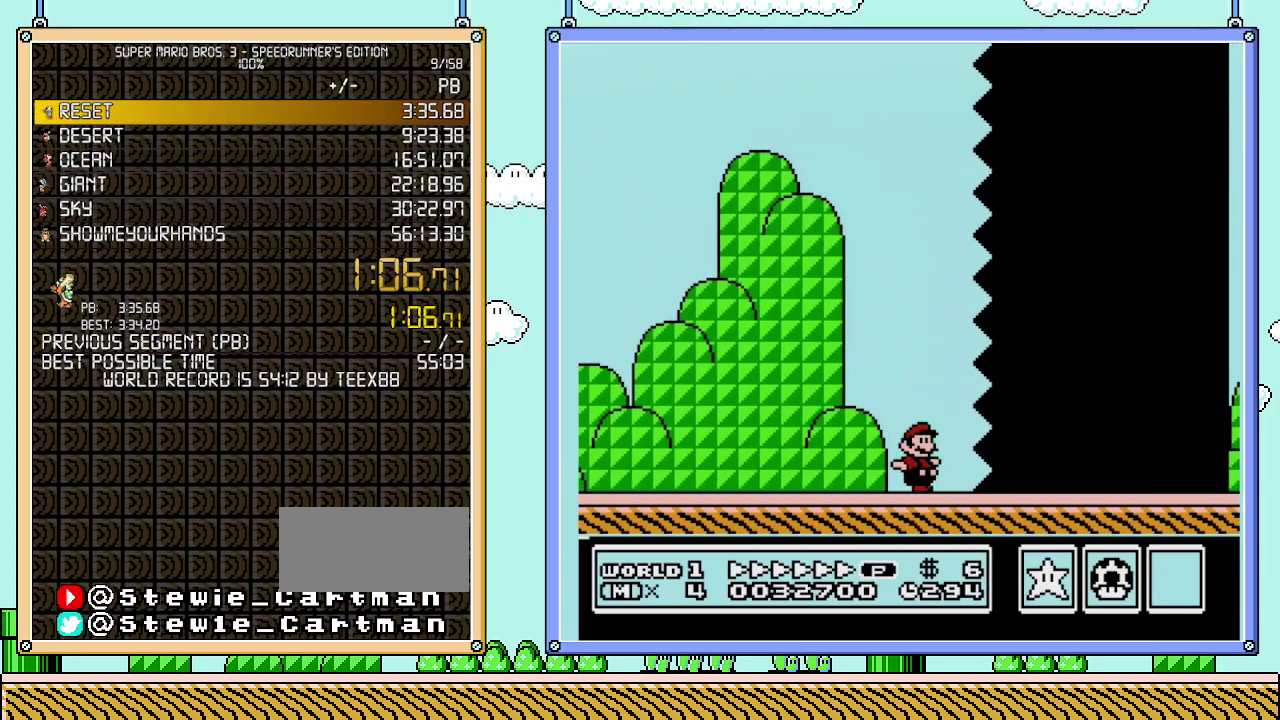
{"buttons": ["B", "DPAD_RIGHT"], "events": []}
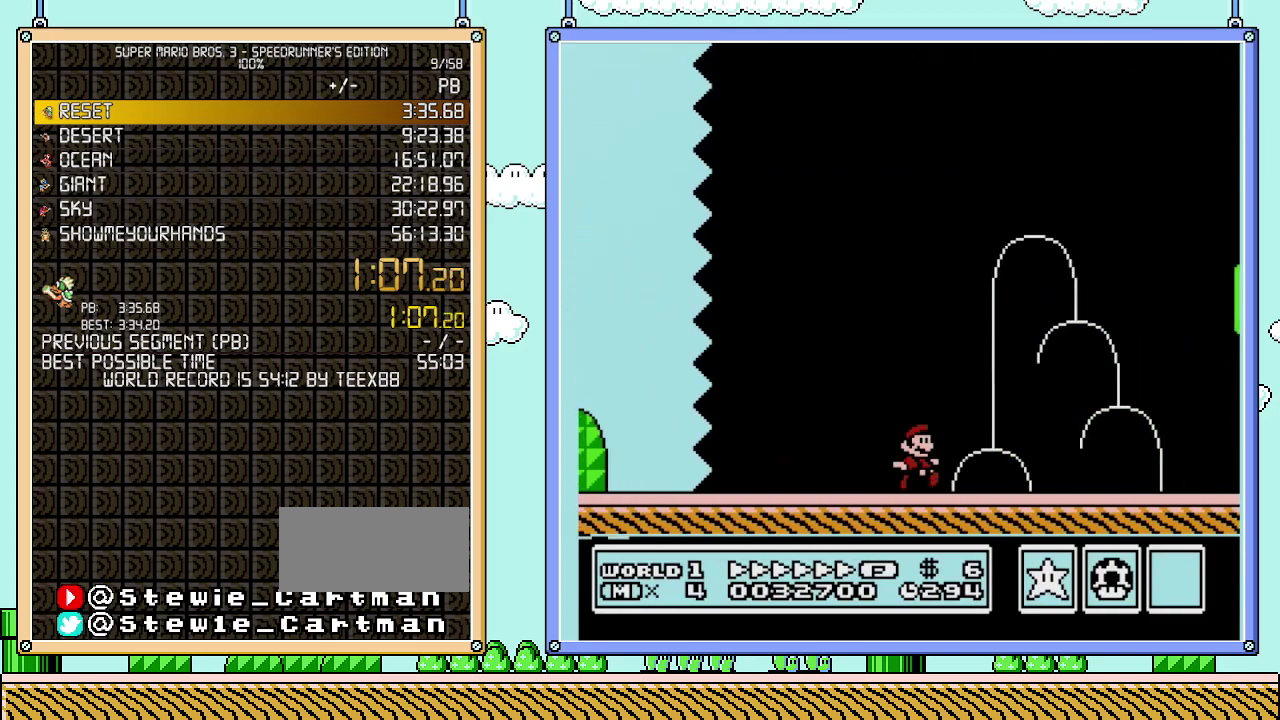
{"buttons": ["A", "B", "DPAD_RIGHT"], "events": [[367, "A", "down"]]}
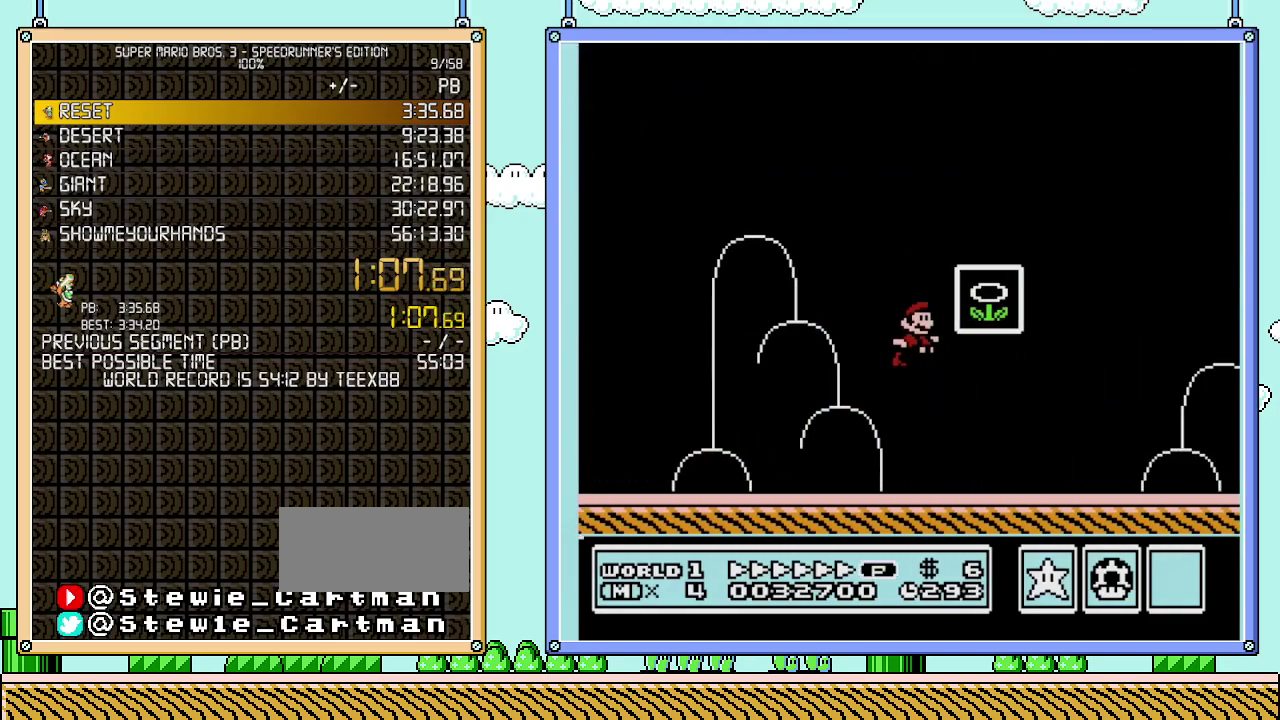
{"buttons": [], "events": [[217, "A", "up"], [267, "DPAD_RIGHT", "up"], [333, "B", "up"]]}